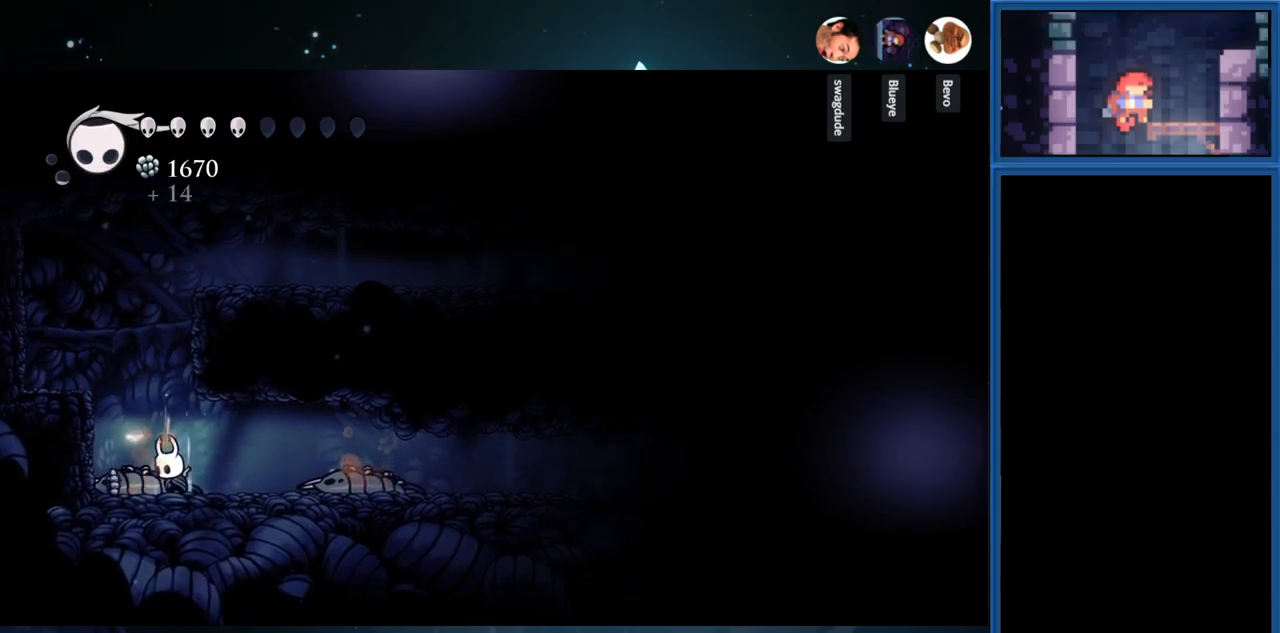
Gameplay with a controller (PlayStation layout); each line is a JSON object with the inputs held at the frame after it. "events" lists button and stick changes between this image and that frame as [ms after this image, input, new state], when the widget could be followed in between. Not read: L3 R3 left_stick.
{"buttons": ["CIRCLE"], "right_stick": "center", "events": [[467, "DPAD_LEFT", "up"]]}
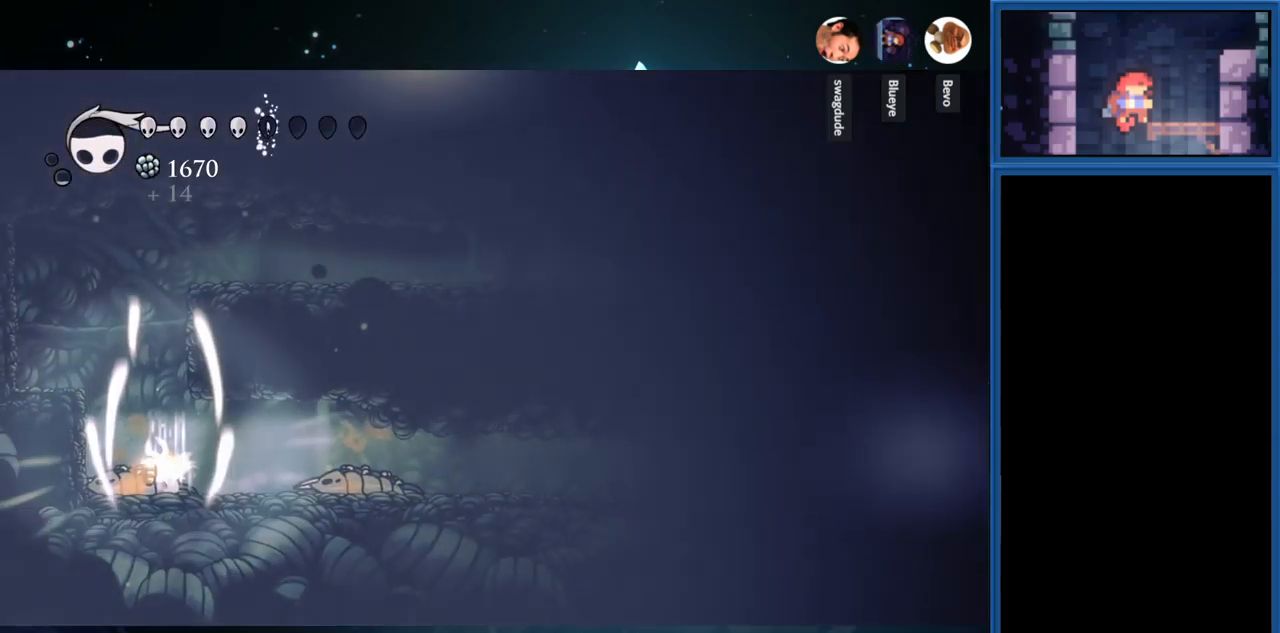
{"buttons": ["CIRCLE"], "right_stick": "center", "events": []}
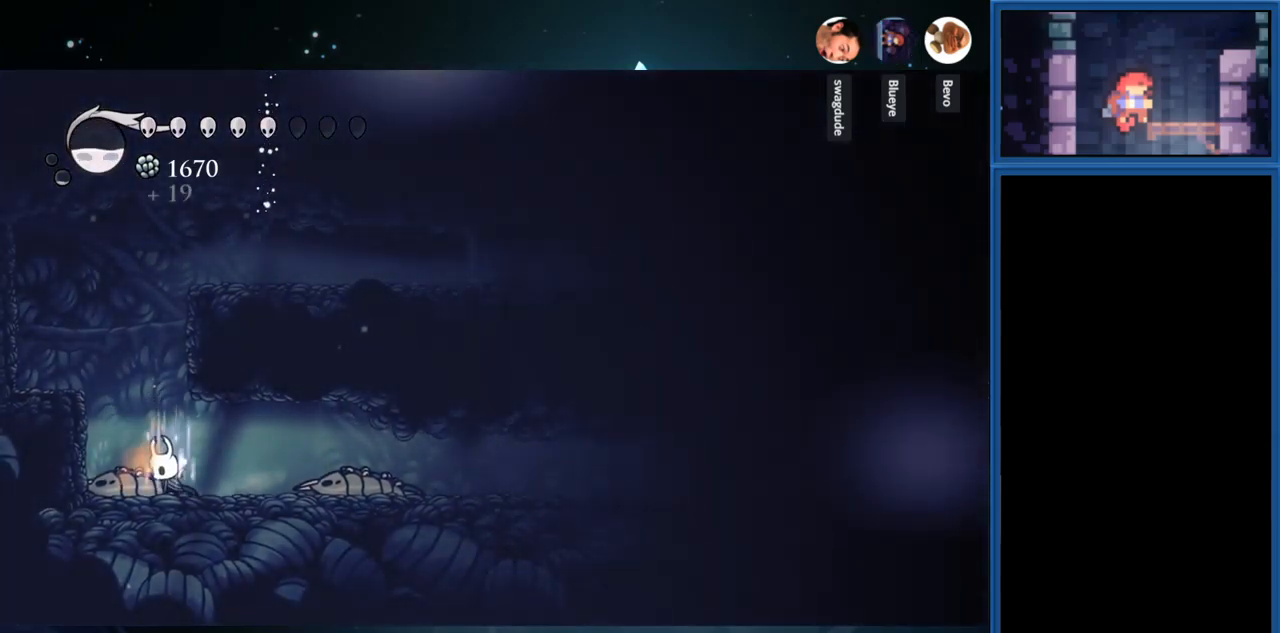
{"buttons": [], "right_stick": "center", "events": [[500, "CIRCLE", "up"]]}
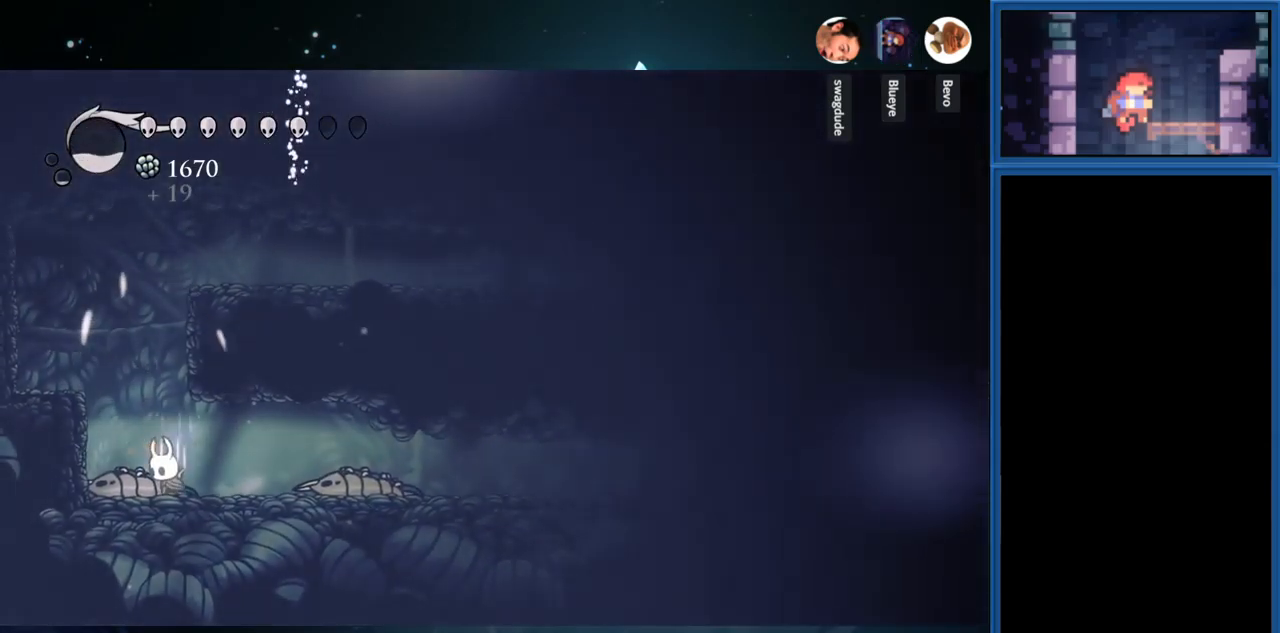
{"buttons": ["CROSS"], "right_stick": "center", "events": [[17, "DPAD_LEFT", "down"], [233, "DPAD_LEFT", "up"], [283, "CROSS", "down"]]}
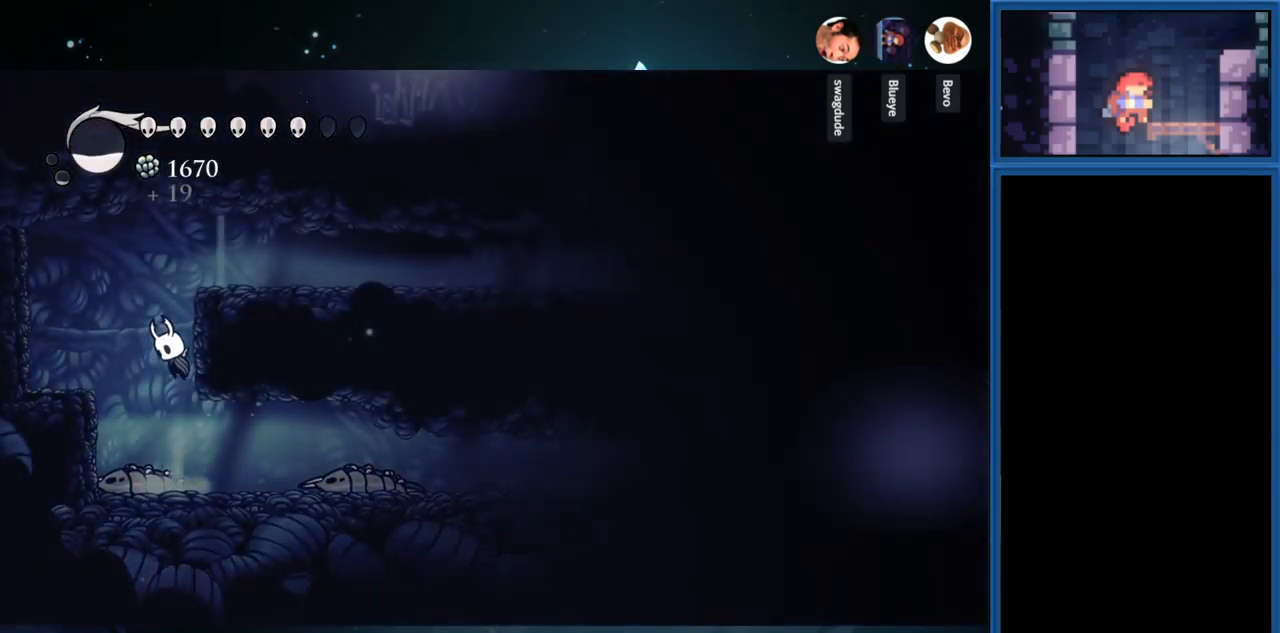
{"buttons": ["DPAD_RIGHT"], "right_stick": "center", "events": [[167, "DPAD_RIGHT", "down"], [283, "CROSS", "up"], [350, "CROSS", "down"], [500, "CROSS", "up"]]}
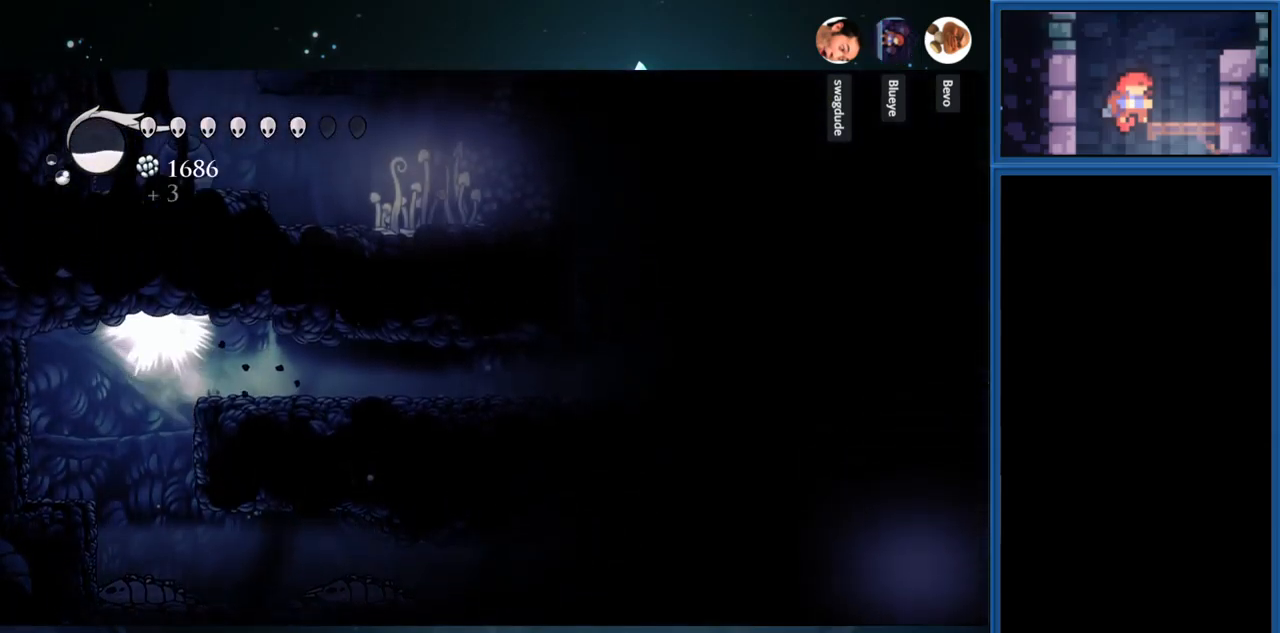
{"buttons": ["DPAD_RIGHT"], "right_stick": "center", "events": [[100, "R1", "down"], [283, "R1", "up"]]}
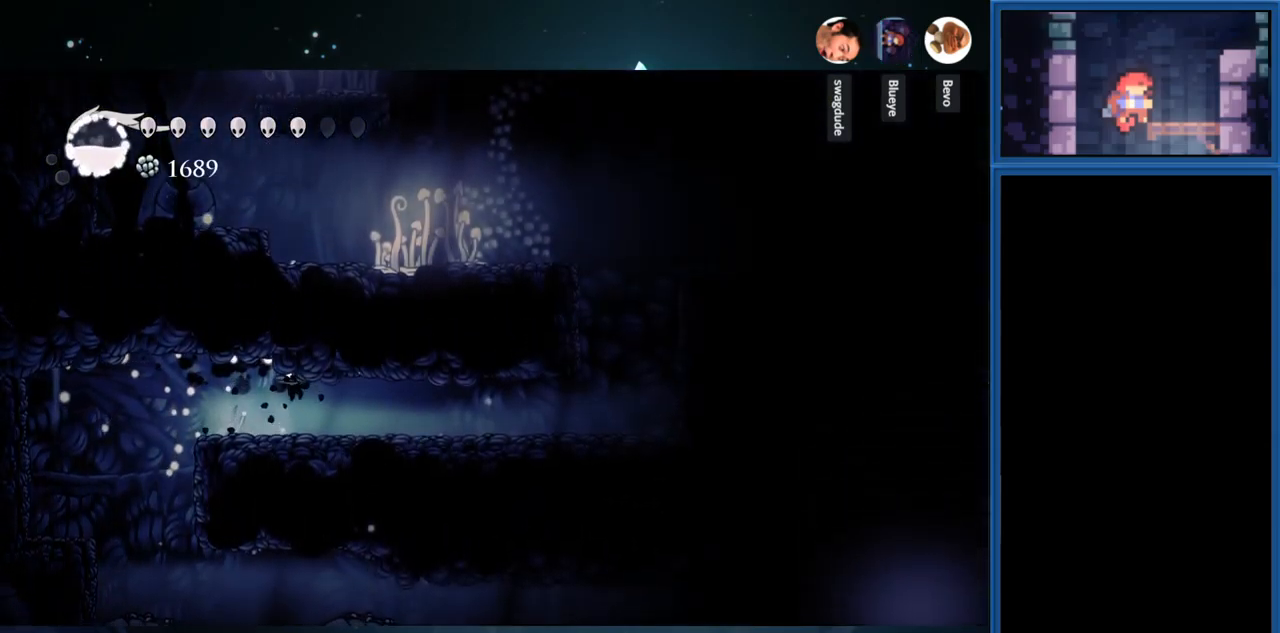
{"buttons": ["SQUARE", "DPAD_LEFT"], "right_stick": "center", "events": [[317, "DPAD_RIGHT", "up"], [383, "DPAD_LEFT", "down"], [467, "SQUARE", "down"]]}
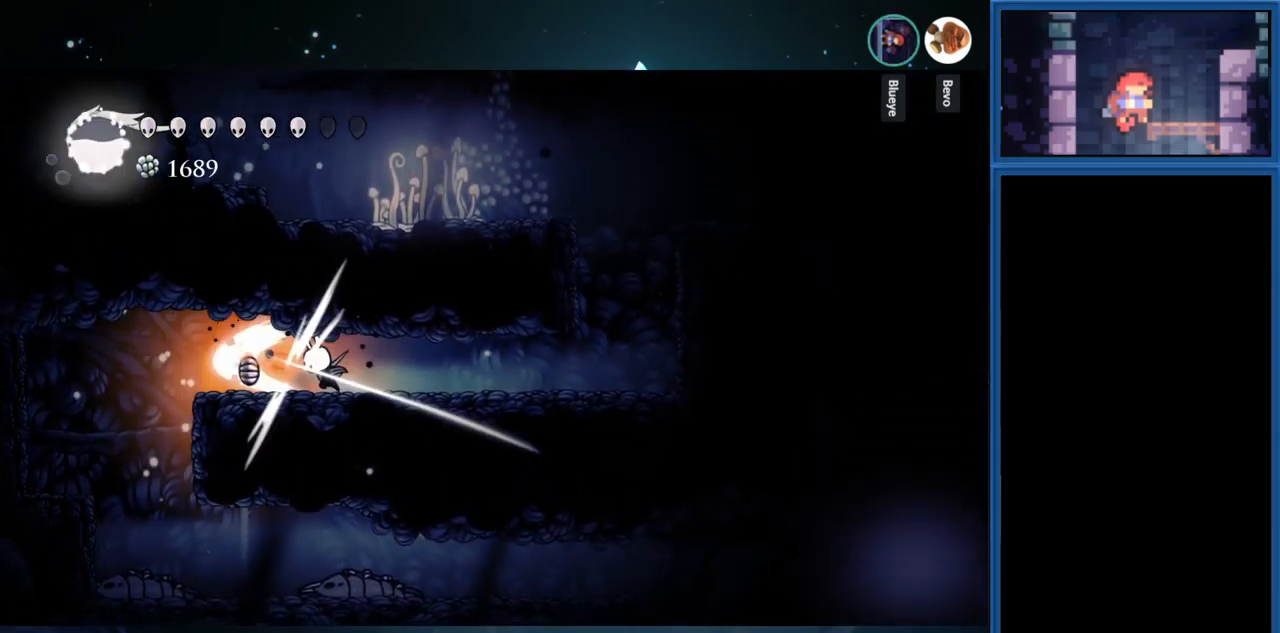
{"buttons": [], "right_stick": "center", "events": [[33, "DPAD_LEFT", "up"], [117, "SQUARE", "up"], [350, "SQUARE", "down"], [500, "SQUARE", "up"]]}
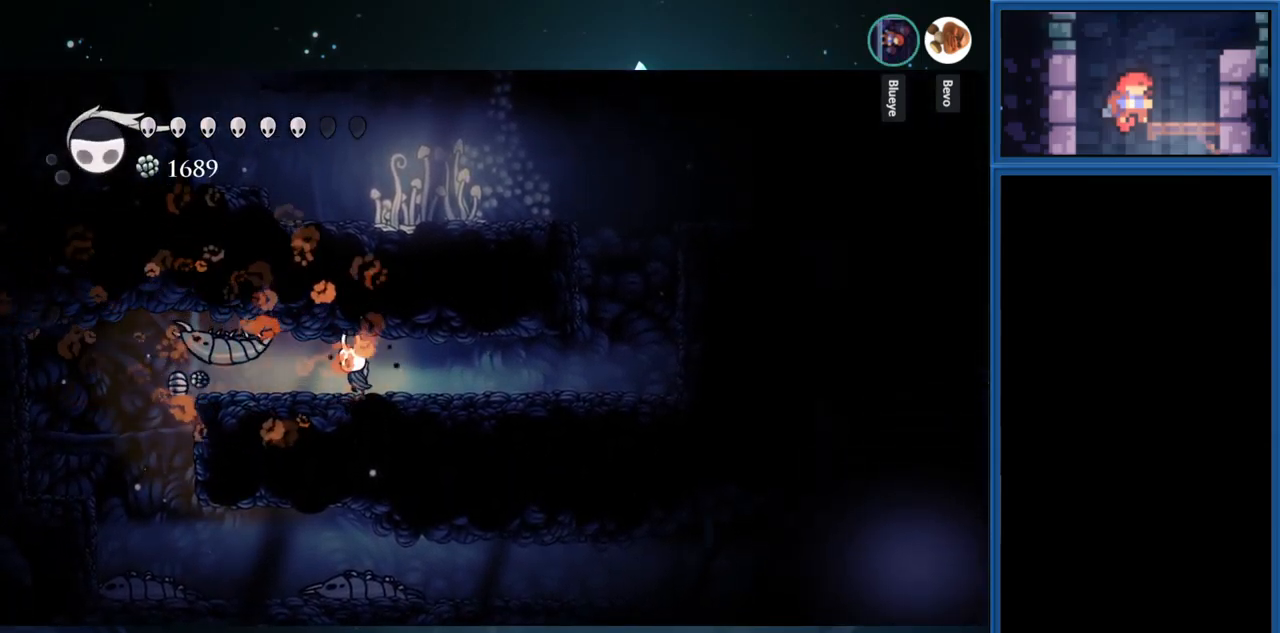
{"buttons": ["R1", "DPAD_RIGHT"], "right_stick": "center", "events": [[17, "DPAD_RIGHT", "down"], [367, "R1", "down"]]}
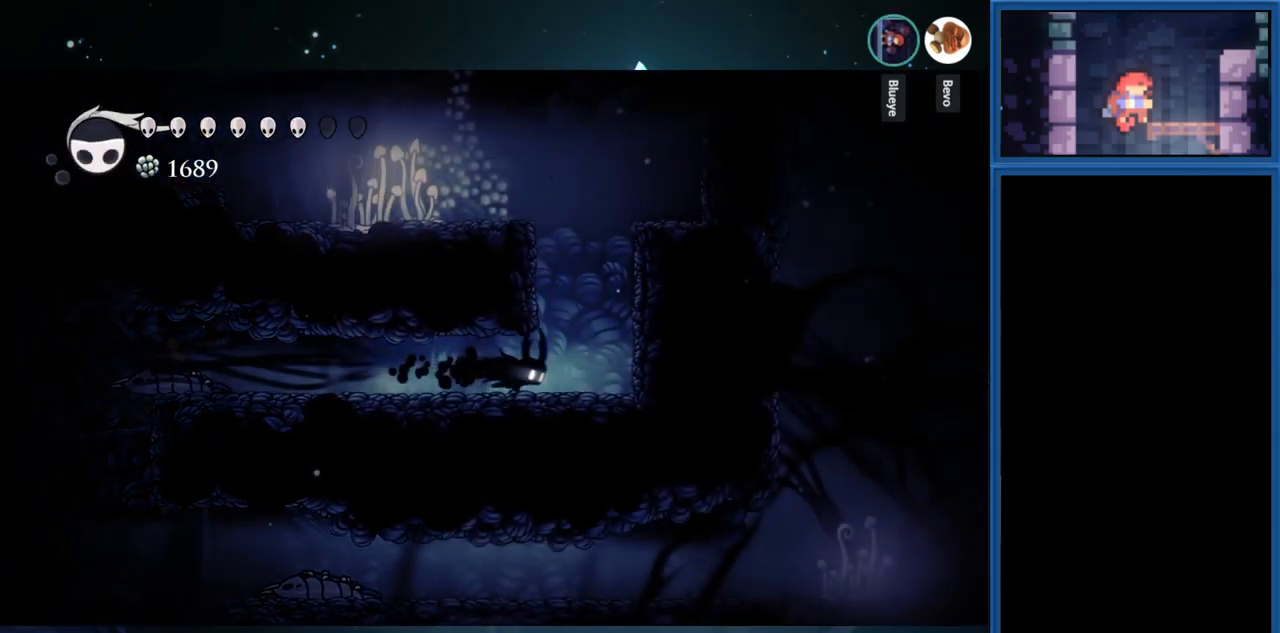
{"buttons": ["CROSS", "DPAD_RIGHT"], "right_stick": "center", "events": [[50, "R1", "up"], [117, "DPAD_RIGHT", "up"], [150, "CROSS", "down"], [416, "DPAD_RIGHT", "down"]]}
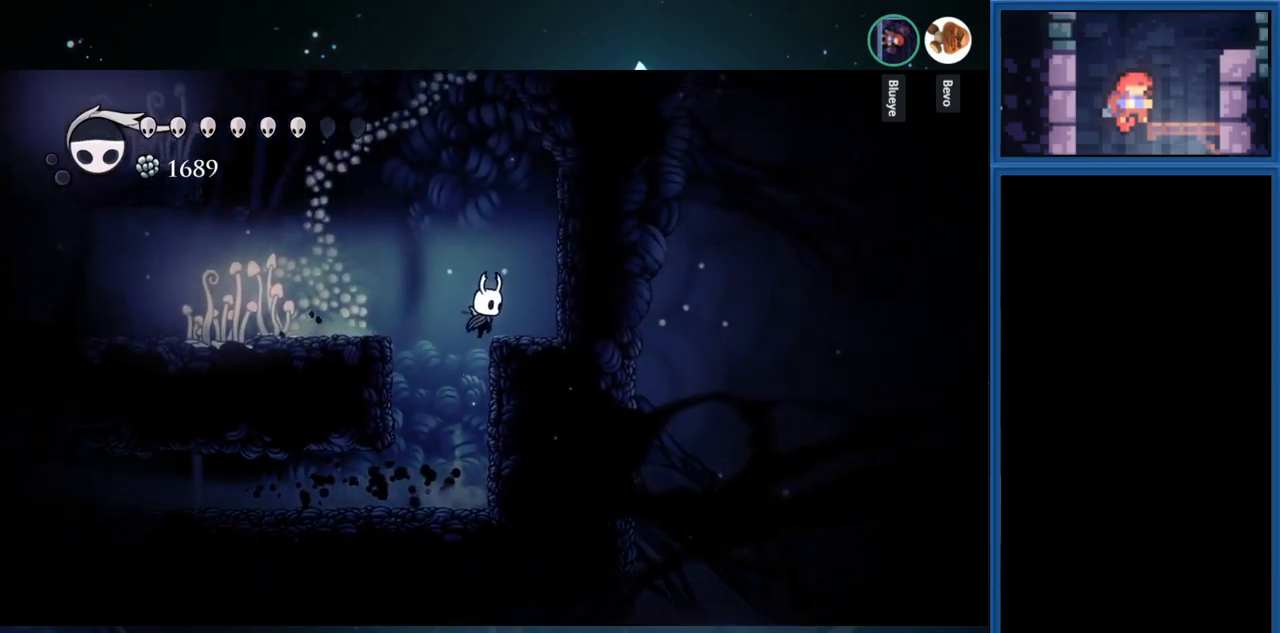
{"buttons": ["CROSS", "DPAD_LEFT"], "right_stick": "center", "events": [[50, "CROSS", "up"], [117, "DPAD_RIGHT", "up"], [267, "CROSS", "down"], [384, "DPAD_LEFT", "down"]]}
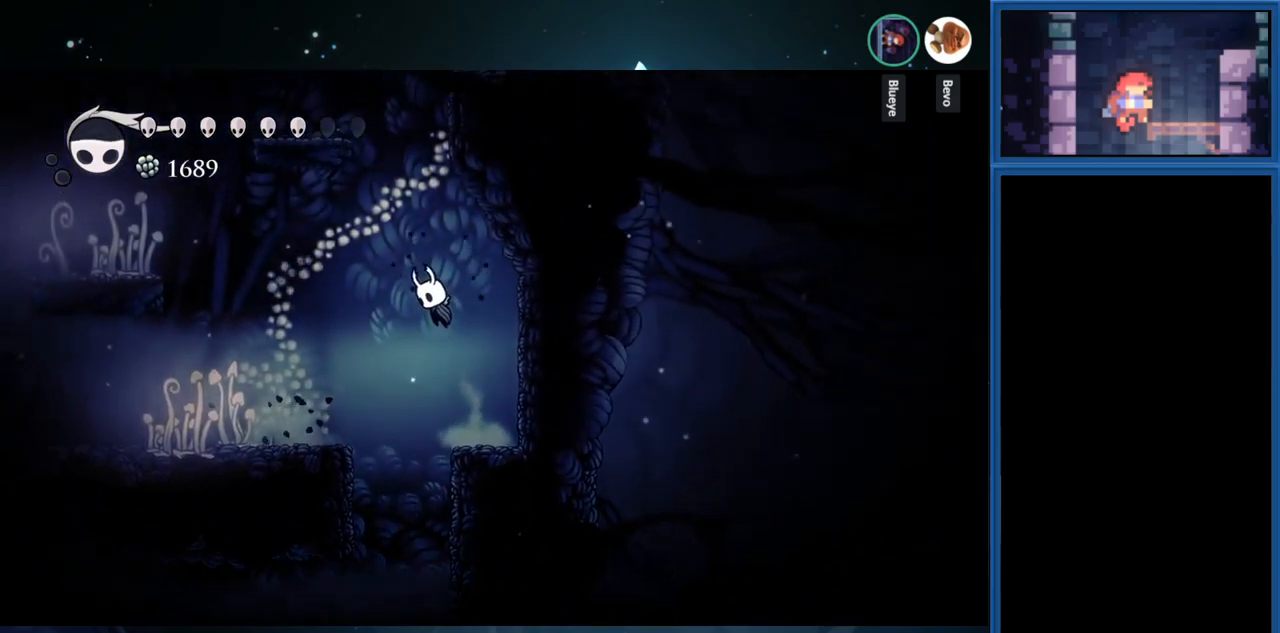
{"buttons": ["DPAD_LEFT"], "right_stick": "center", "events": [[67, "CROSS", "up"], [134, "SQUARE", "down"], [334, "SQUARE", "up"]]}
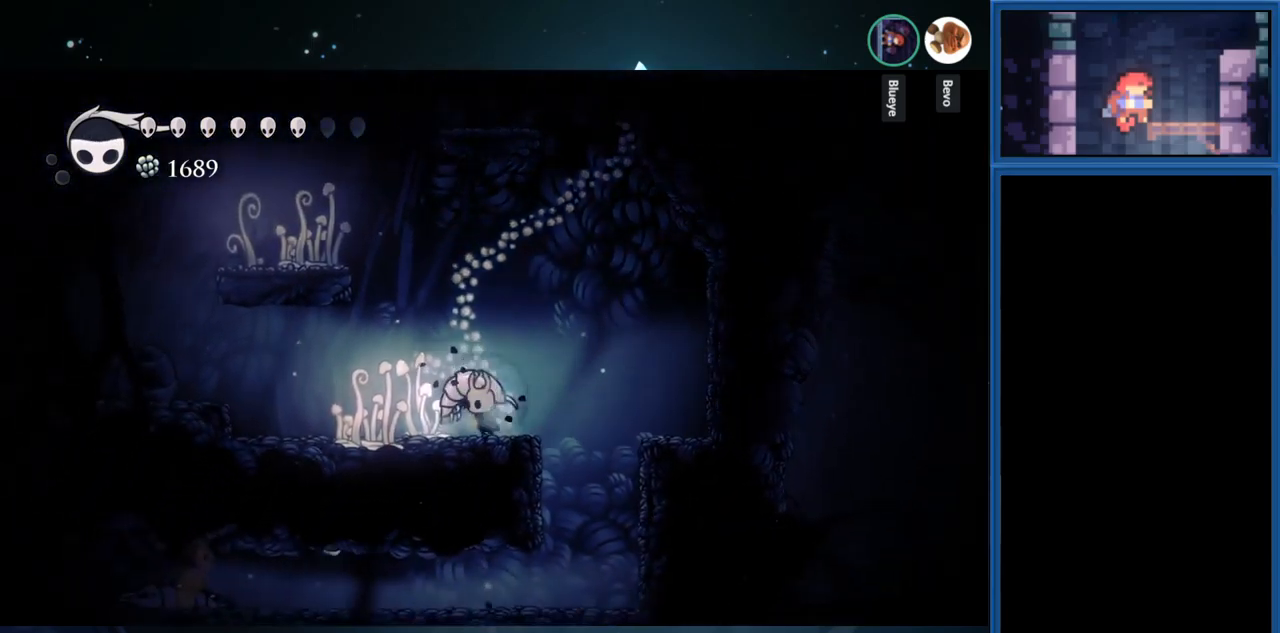
{"buttons": ["DPAD_LEFT"], "right_stick": "center", "events": [[100, "SQUARE", "down"], [267, "SQUARE", "up"]]}
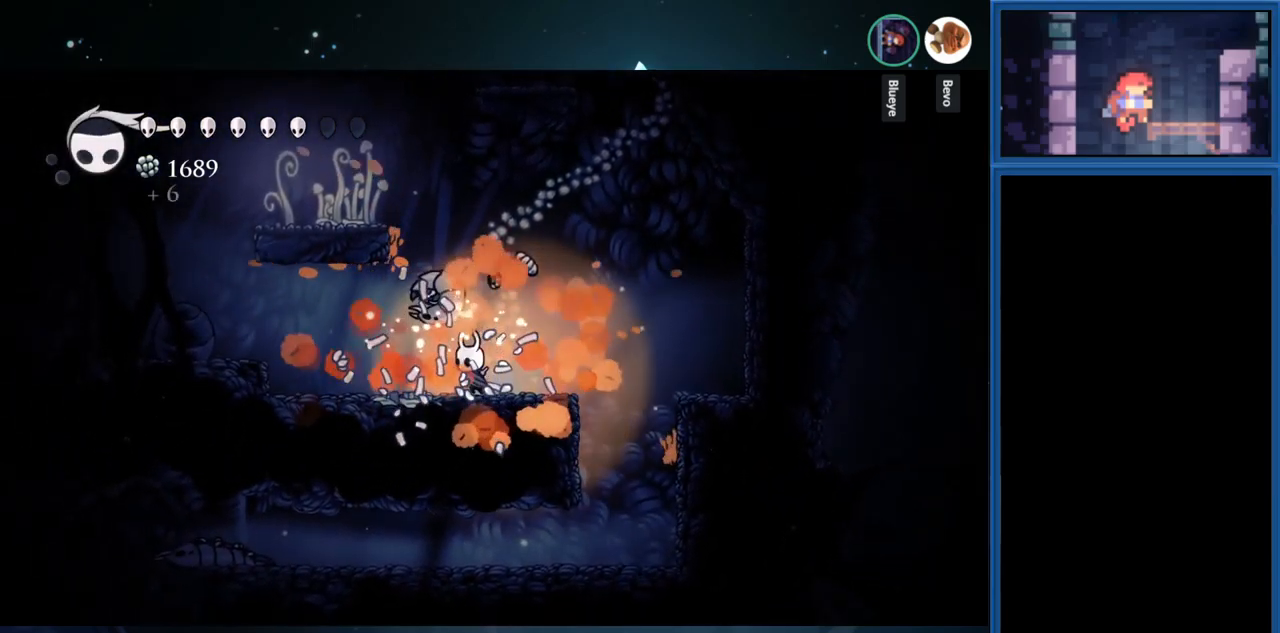
{"buttons": ["CROSS"], "right_stick": "center", "events": [[184, "CROSS", "down"], [267, "DPAD_LEFT", "up"]]}
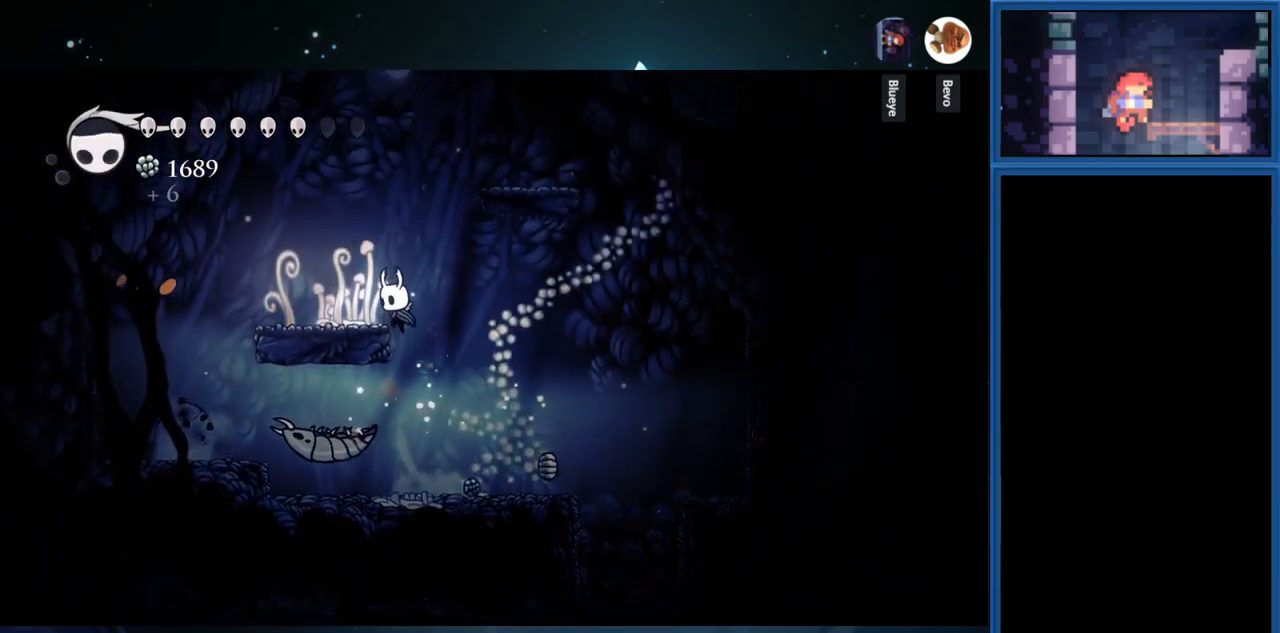
{"buttons": ["DPAD_LEFT"], "right_stick": "center", "events": [[100, "DPAD_LEFT", "down"], [200, "CROSS", "up"]]}
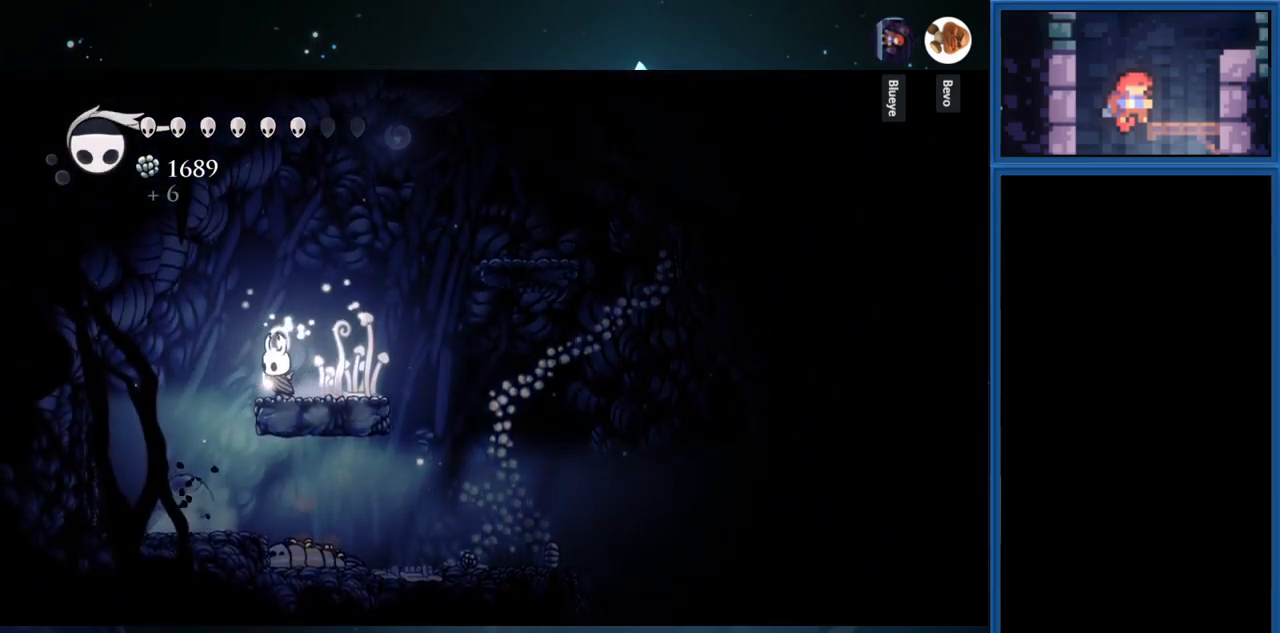
{"buttons": ["DPAD_DOWN"], "right_stick": "center", "events": [[217, "DPAD_DOWN", "down"], [217, "DPAD_LEFT", "up"], [250, "SQUARE", "down"], [467, "SQUARE", "up"]]}
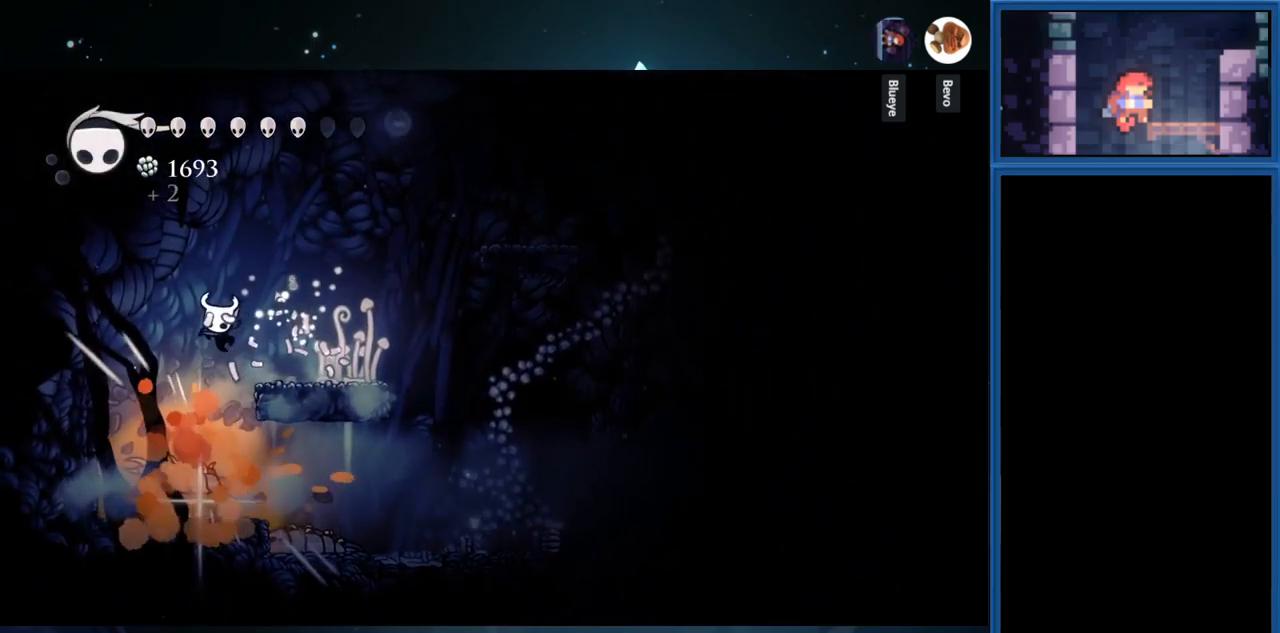
{"buttons": ["CROSS", "DPAD_RIGHT"], "right_stick": "center", "events": [[234, "DPAD_RIGHT", "down"], [250, "DPAD_DOWN", "up"], [484, "CROSS", "down"]]}
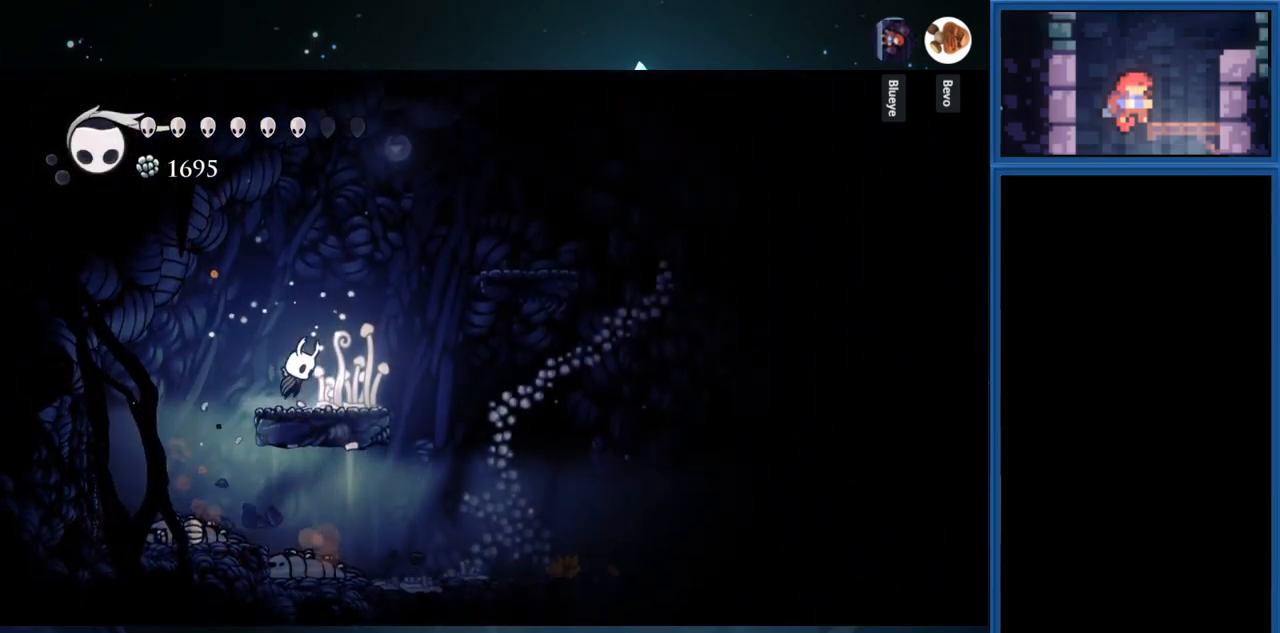
{"buttons": ["DPAD_RIGHT"], "right_stick": "center", "events": [[317, "R1", "down"], [467, "CROSS", "up"], [467, "R1", "up"]]}
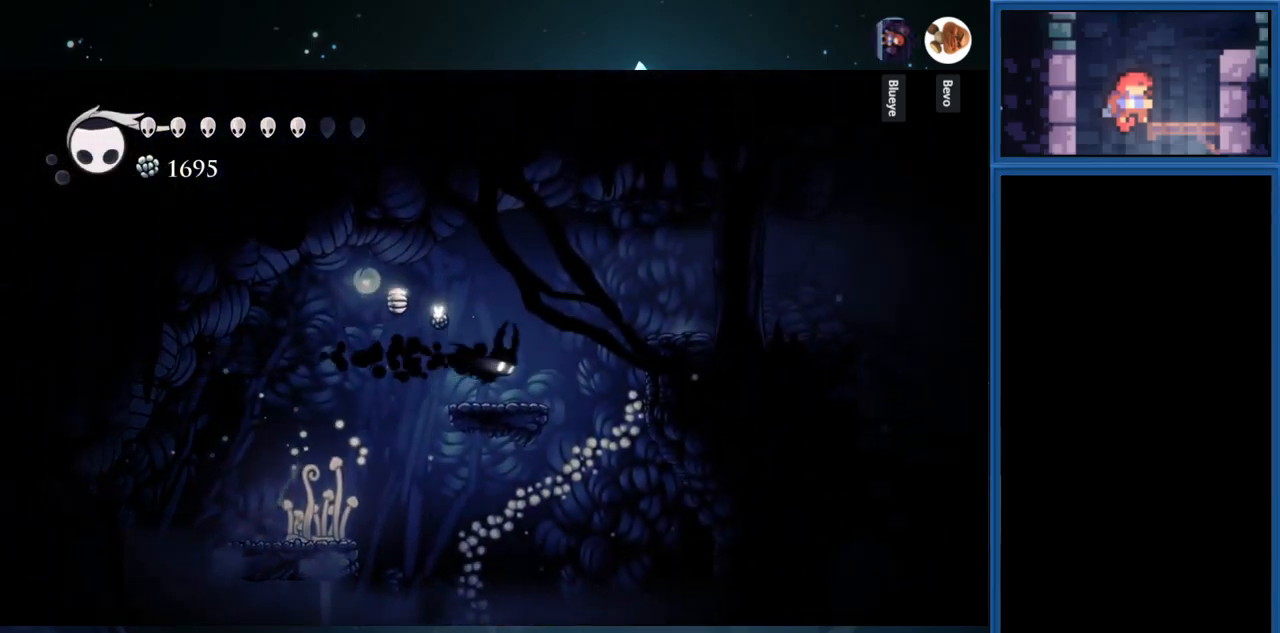
{"buttons": ["CROSS", "R1", "DPAD_RIGHT"], "right_stick": "center", "events": [[17, "DPAD_RIGHT", "up"], [317, "CROSS", "down"], [317, "DPAD_RIGHT", "down"], [467, "R1", "down"]]}
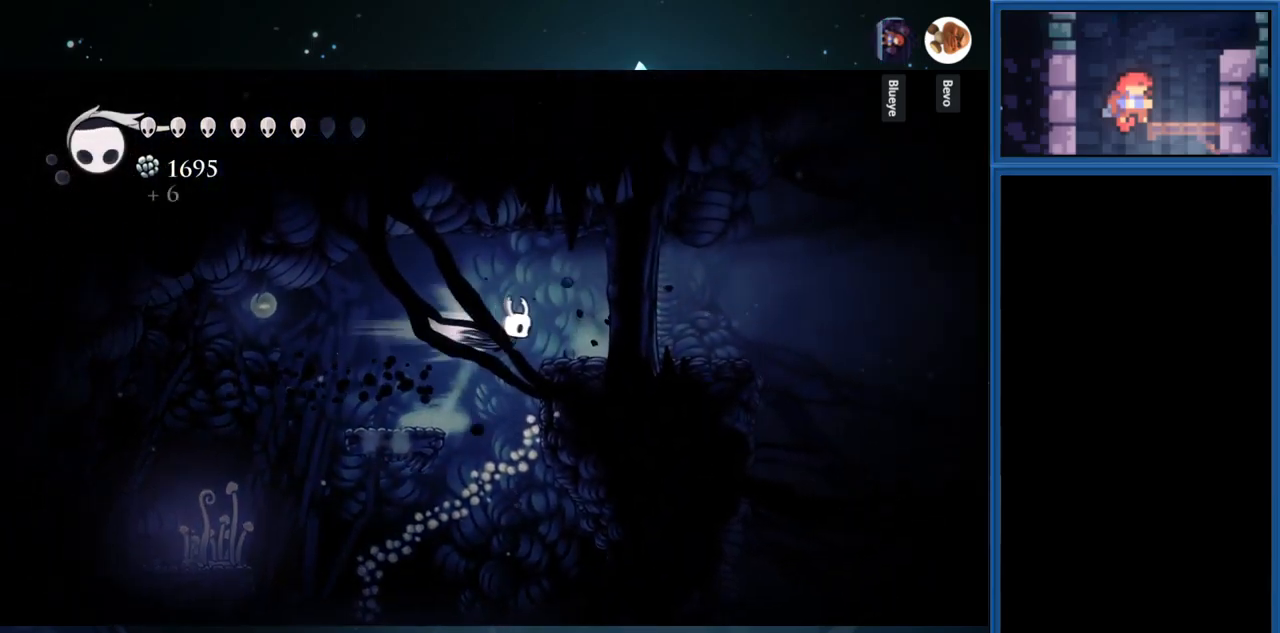
{"buttons": ["SQUARE", "DPAD_LEFT"], "right_stick": "center", "events": [[167, "R1", "up"], [234, "CROSS", "up"], [301, "DPAD_RIGHT", "up"], [451, "DPAD_LEFT", "down"], [501, "SQUARE", "down"]]}
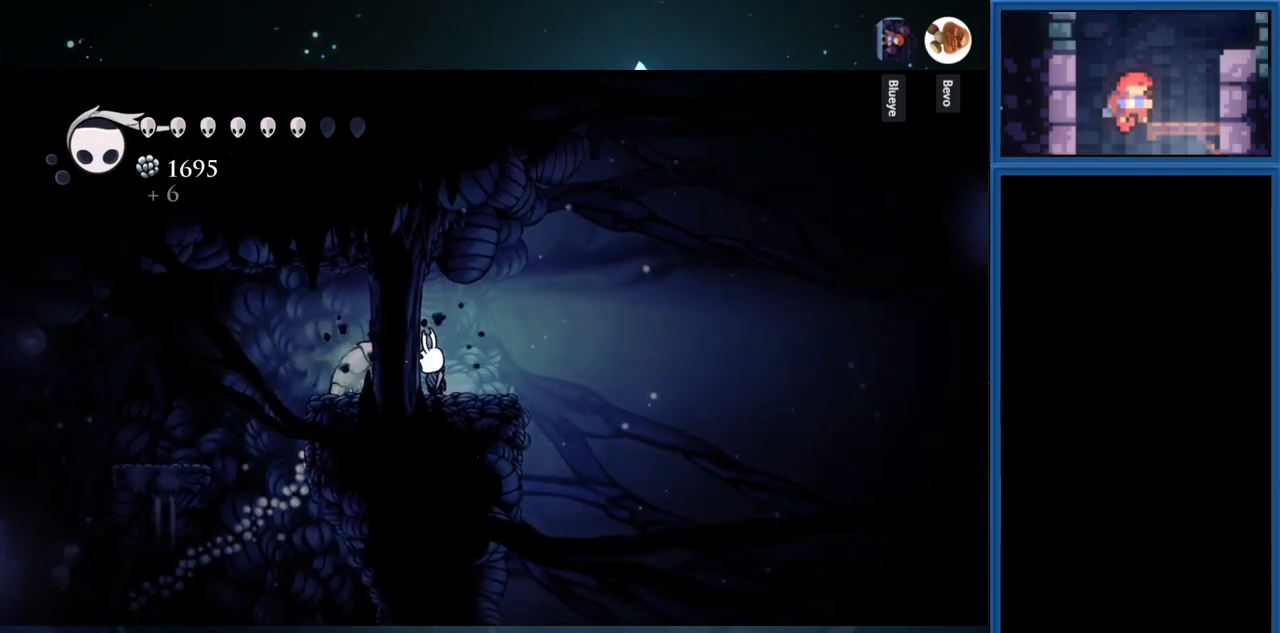
{"buttons": ["DPAD_RIGHT"], "right_stick": "center", "events": [[50, "DPAD_LEFT", "up"], [200, "SQUARE", "up"], [466, "DPAD_RIGHT", "down"]]}
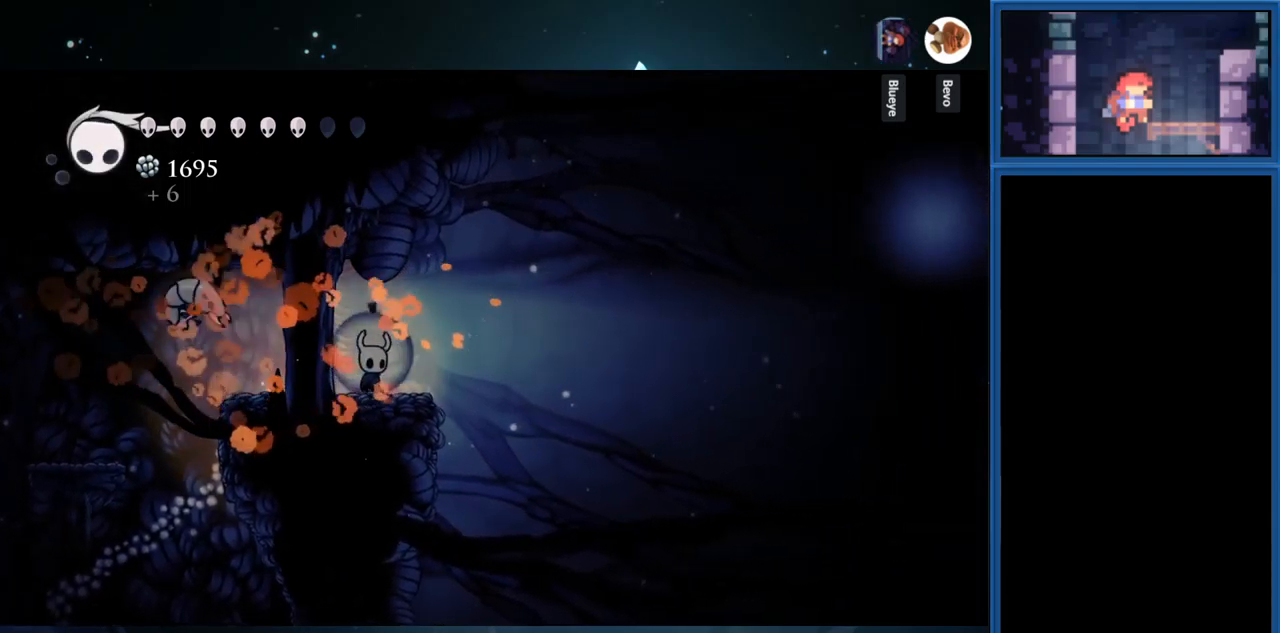
{"buttons": ["CROSS"], "right_stick": "center", "events": [[300, "CROSS", "down"], [383, "DPAD_RIGHT", "up"]]}
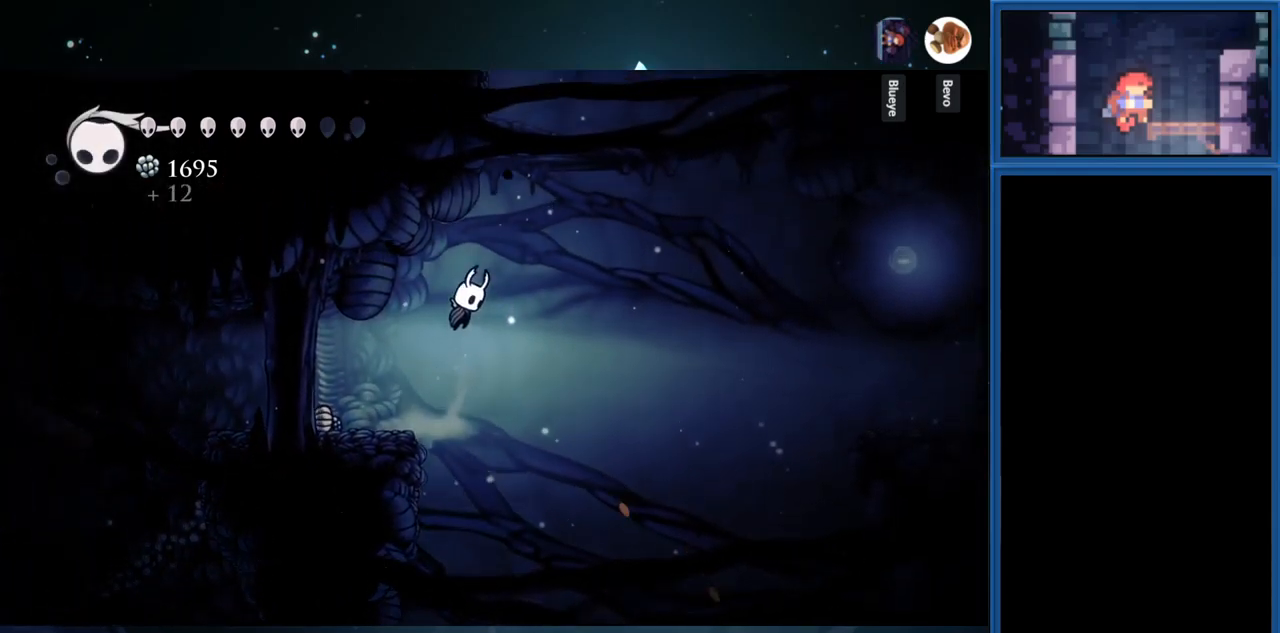
{"buttons": [], "right_stick": "center", "events": [[33, "CROSS", "up"], [33, "DPAD_LEFT", "down"], [450, "DPAD_LEFT", "up"]]}
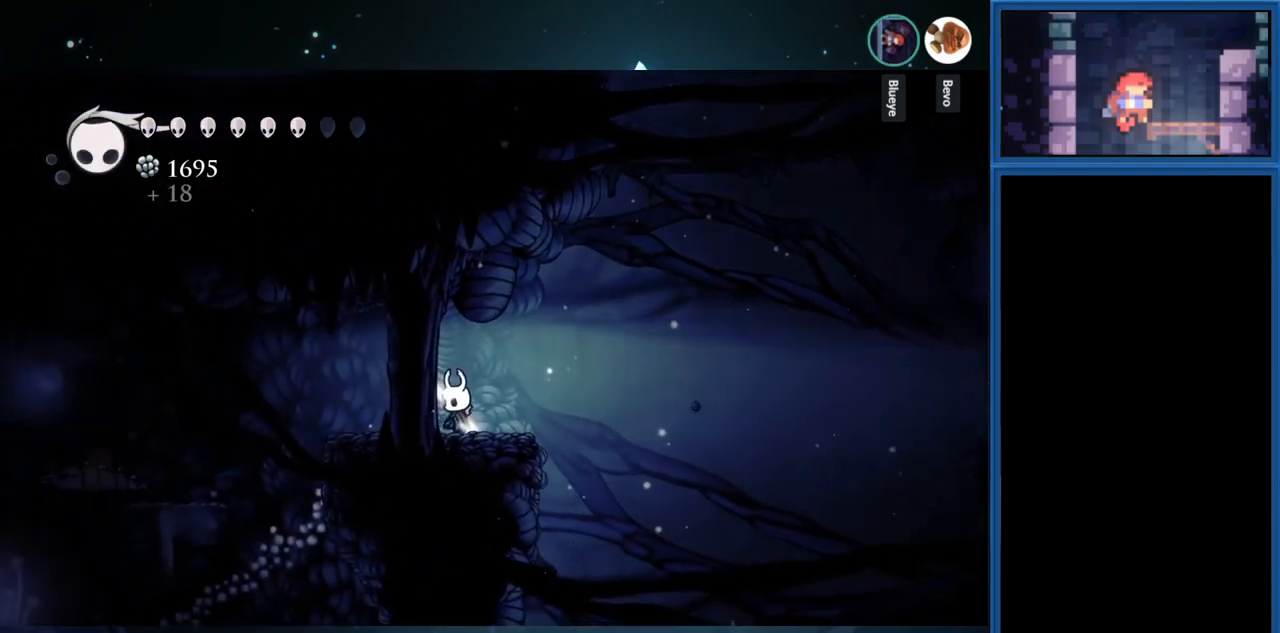
{"buttons": ["L2"], "right_stick": "center", "events": [[33, "DPAD_RIGHT", "down"], [83, "L2", "down"], [133, "DPAD_RIGHT", "up"]]}
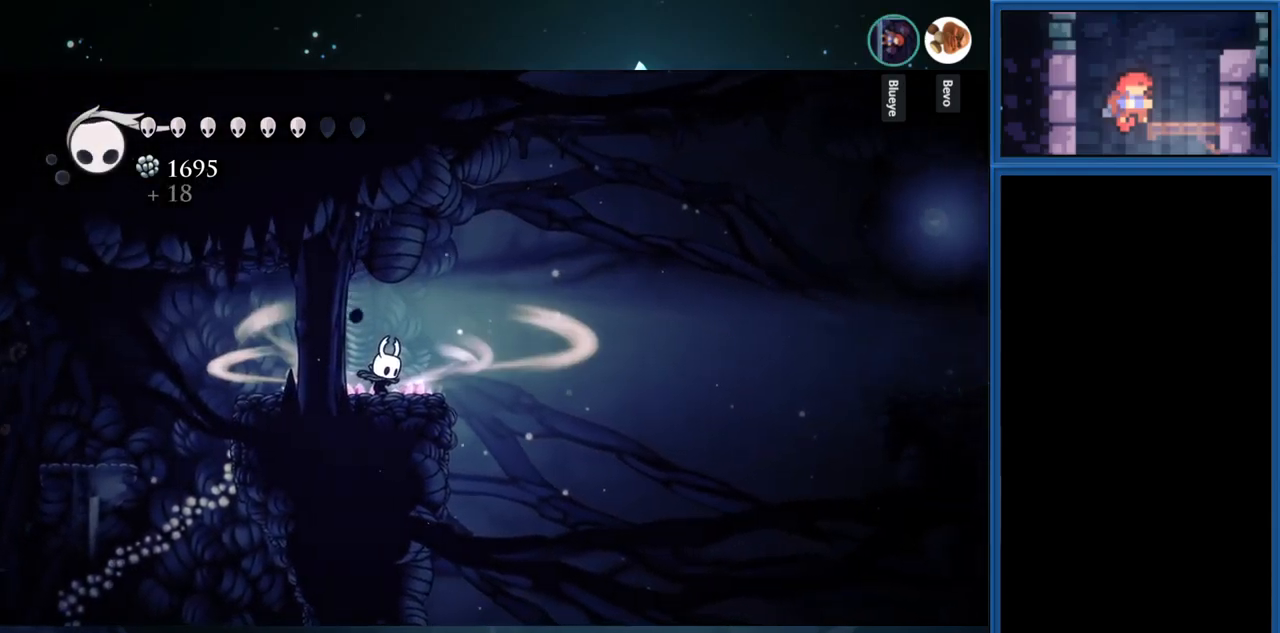
{"buttons": ["L2"], "right_stick": "center", "events": []}
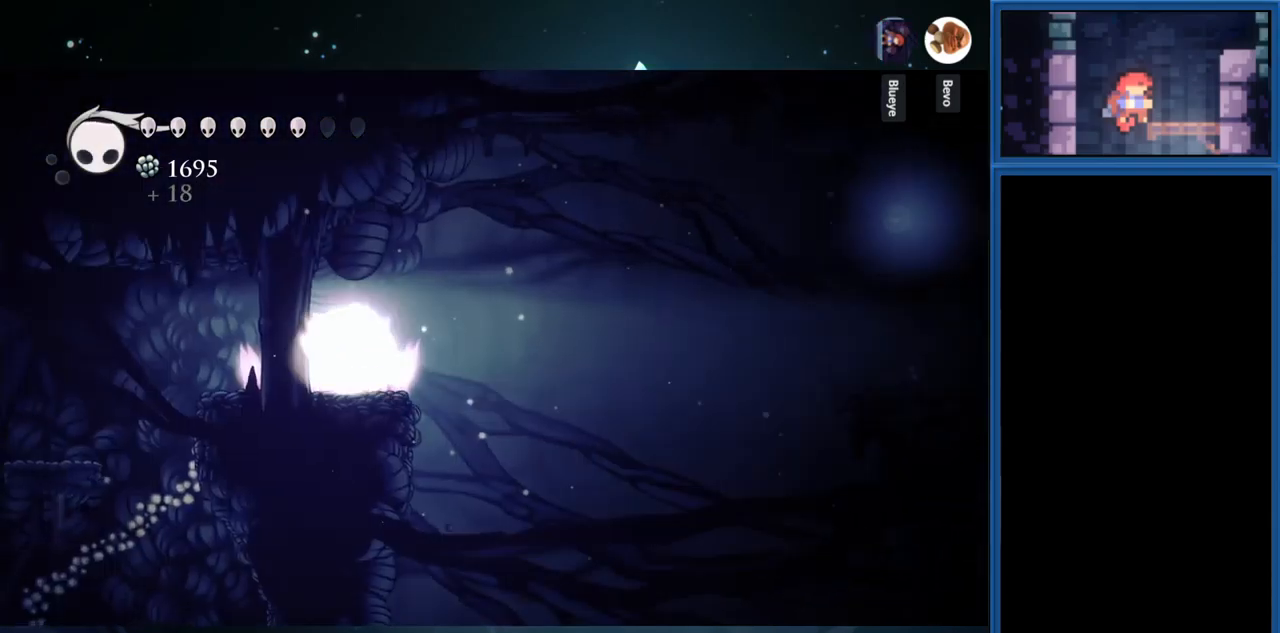
{"buttons": [], "right_stick": "center", "events": [[50, "L2", "up"]]}
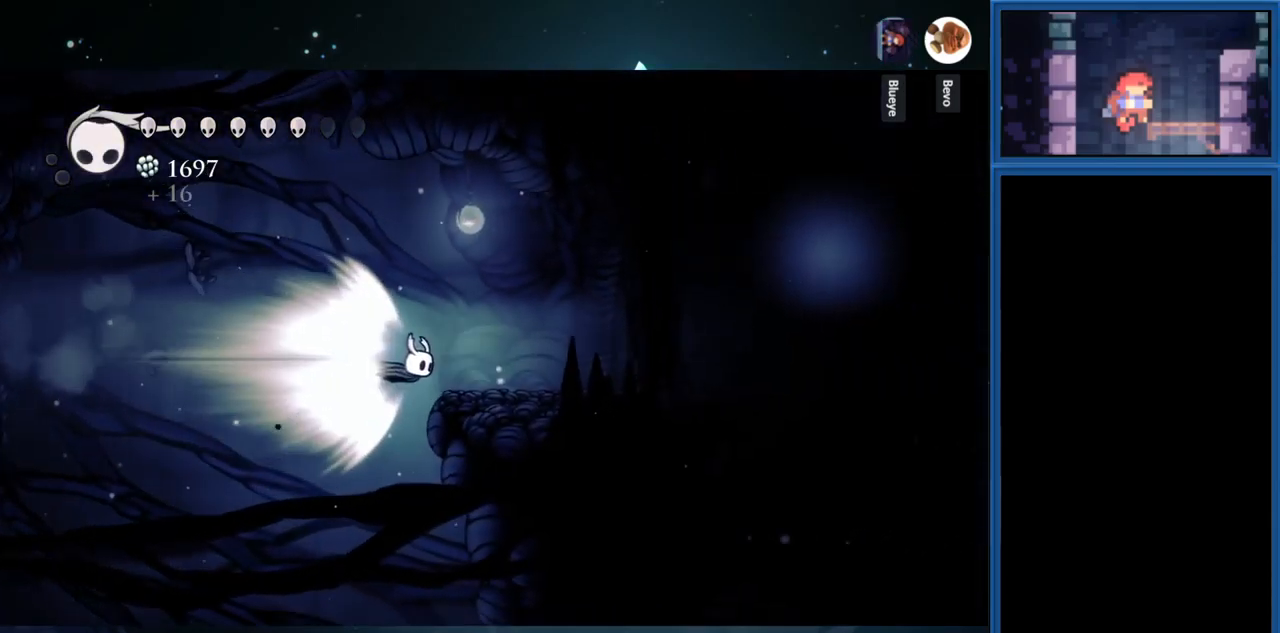
{"buttons": [], "right_stick": "center", "events": []}
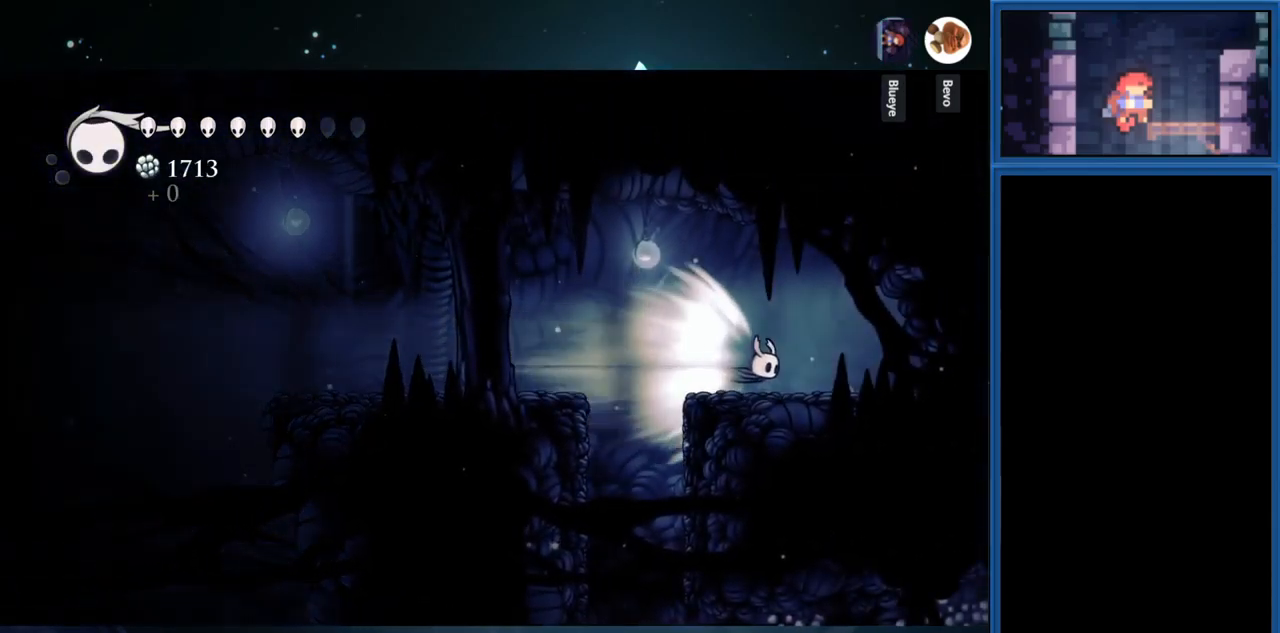
{"buttons": [], "right_stick": "center", "events": []}
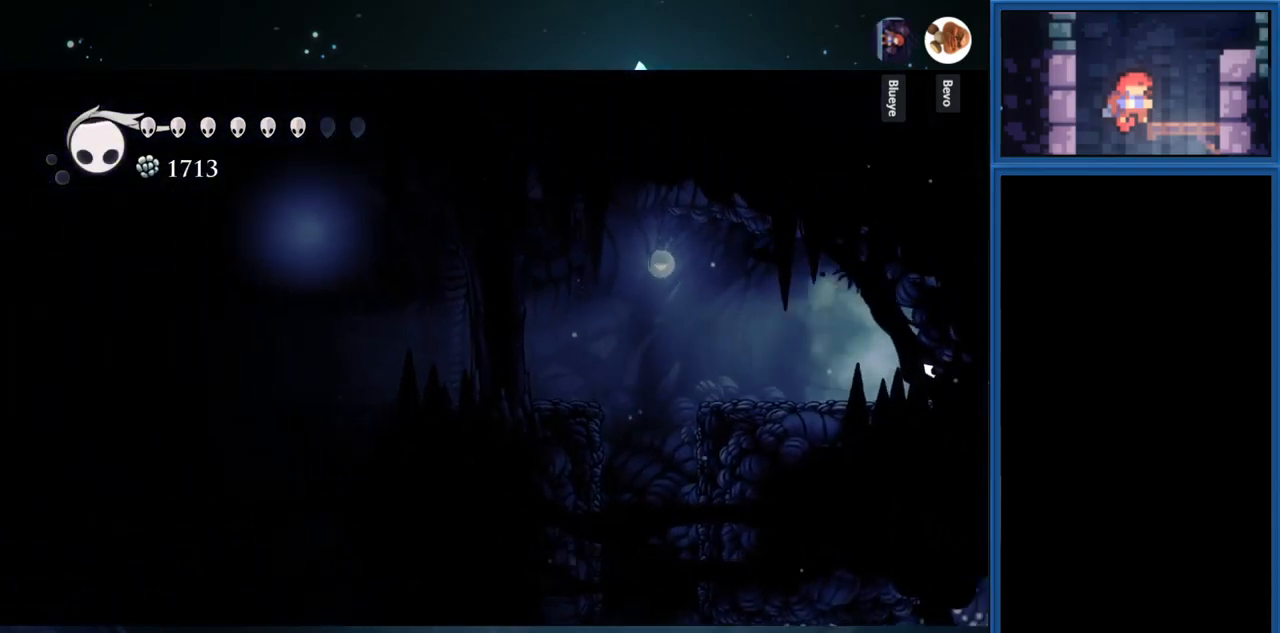
{"buttons": ["DPAD_LEFT"], "right_stick": "center", "events": [[233, "CROSS", "down"], [416, "CROSS", "up"], [500, "DPAD_LEFT", "down"]]}
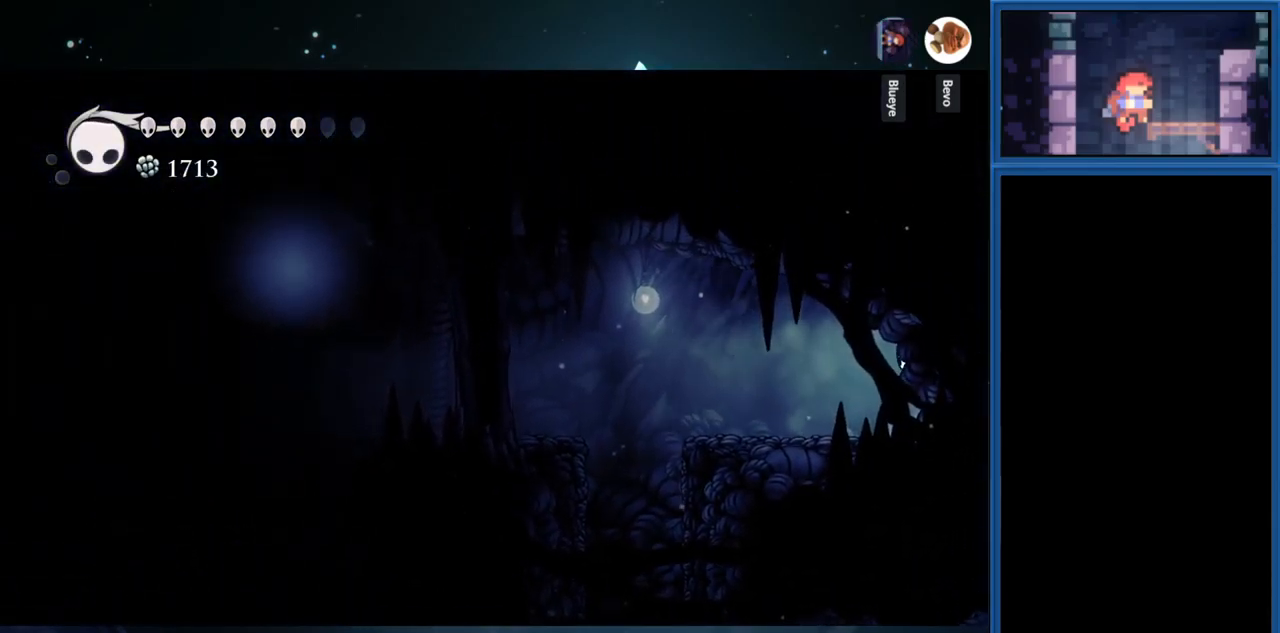
{"buttons": ["L1"], "right_stick": "center", "events": [[250, "DPAD_LEFT", "up"], [432, "L1", "down"]]}